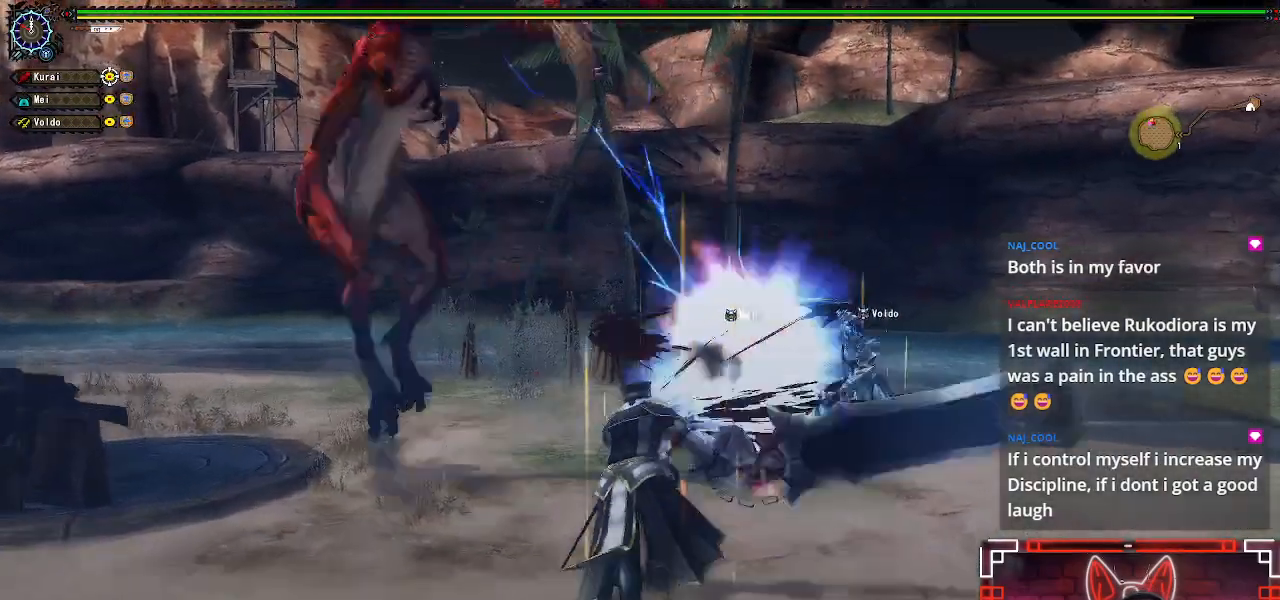
Gameplay with a controller (Xbox layout); each line is a JSON object with the inputs held at the frame after it (dt_ms = milliseconds from this image to that frame). "events" lists button and stick changes between this image and that frame as [ms after this image, input, new state], when the widget could be followed in between.
{"dt_ms": 1000, "buttons": [], "left_stick": "center", "right_stick": "center"}
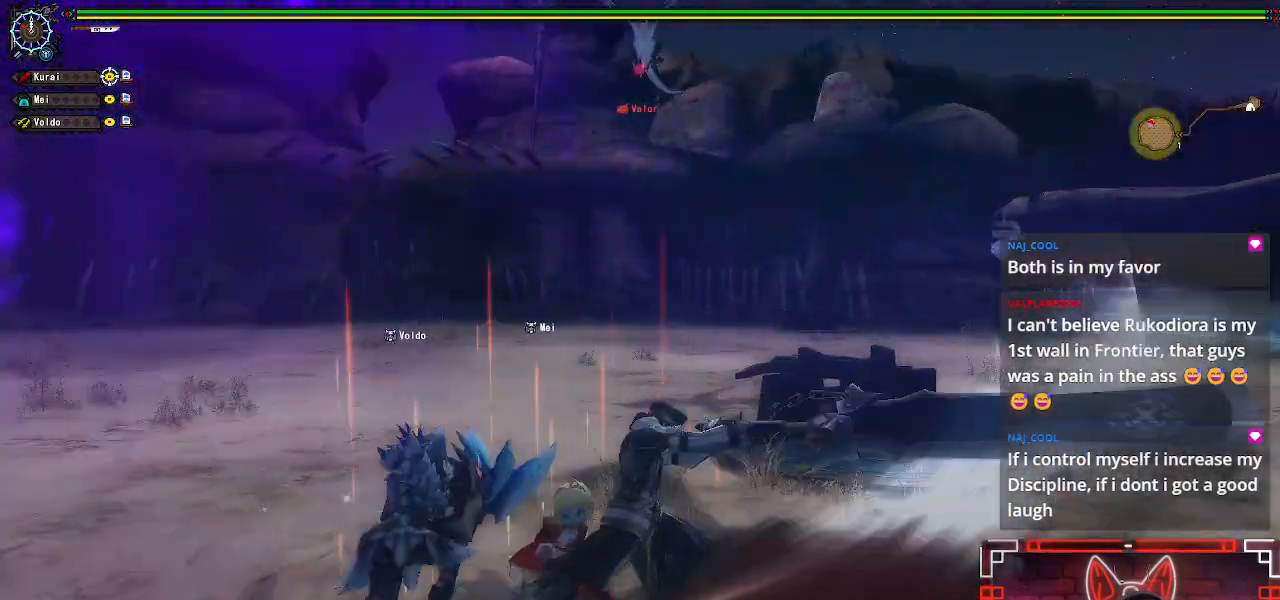
{"dt_ms": 500, "buttons": [], "left_stick": "center", "right_stick": "center", "events": [[50, "left_stick", "right"], [483, "left_stick", "center"]]}
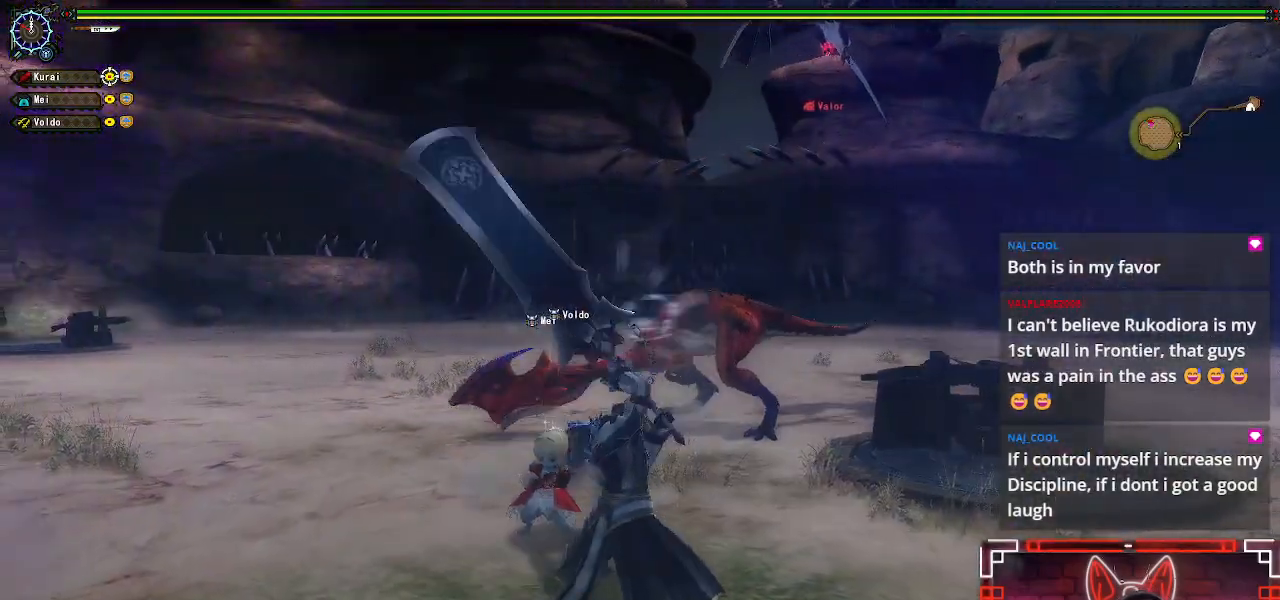
{"dt_ms": 500, "buttons": [], "left_stick": "right", "right_stick": "left", "events": [[17, "left_stick", "right"], [467, "right_stick", "left"]]}
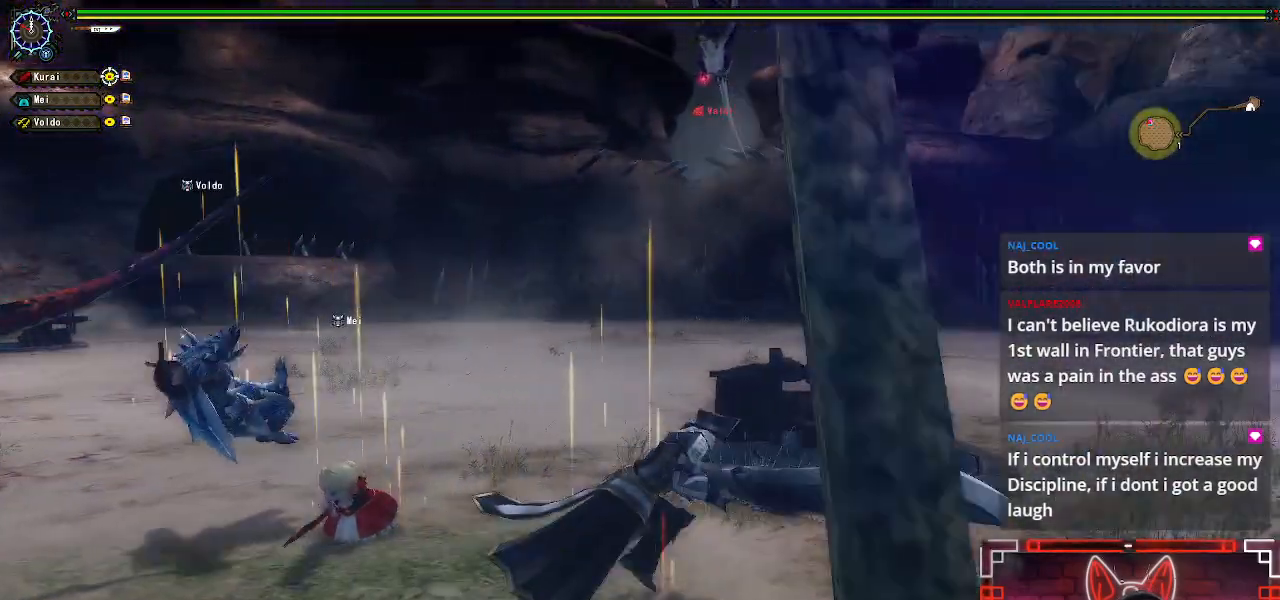
{"dt_ms": 500, "buttons": [], "left_stick": "up", "right_stick": "left", "events": [[33, "left_stick", "up-right"], [217, "left_stick", "up"]]}
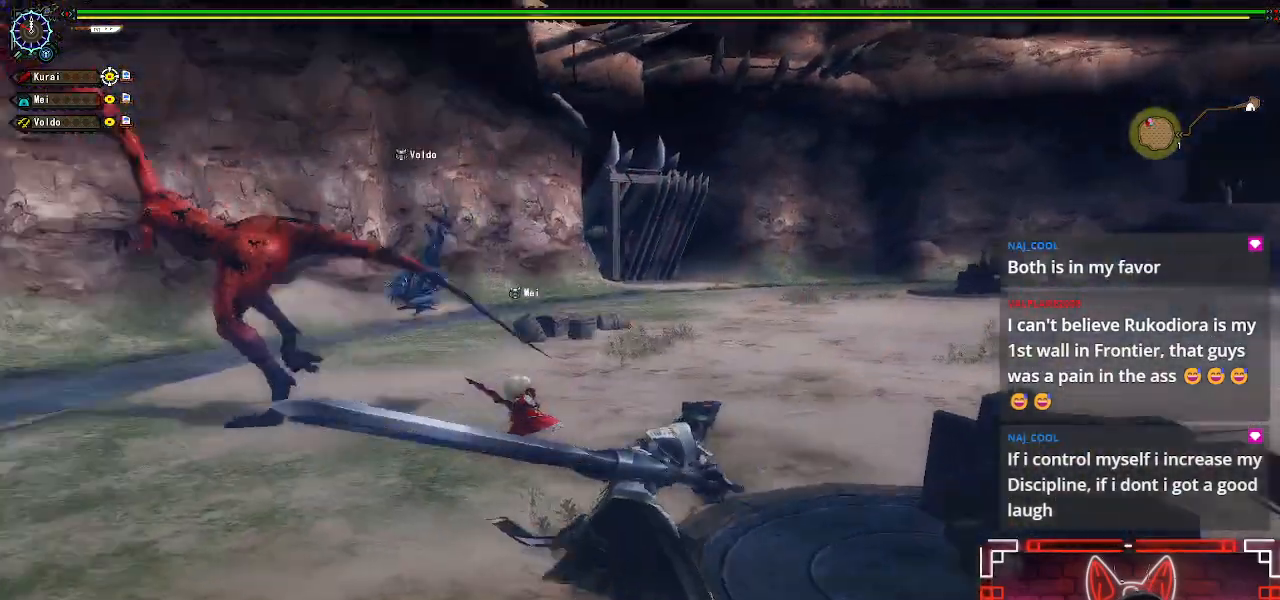
{"dt_ms": 500, "buttons": [], "left_stick": "center", "right_stick": "center", "events": [[67, "right_stick", "center"], [233, "Y", "down"], [367, "Y", "up"], [500, "left_stick", "center"]]}
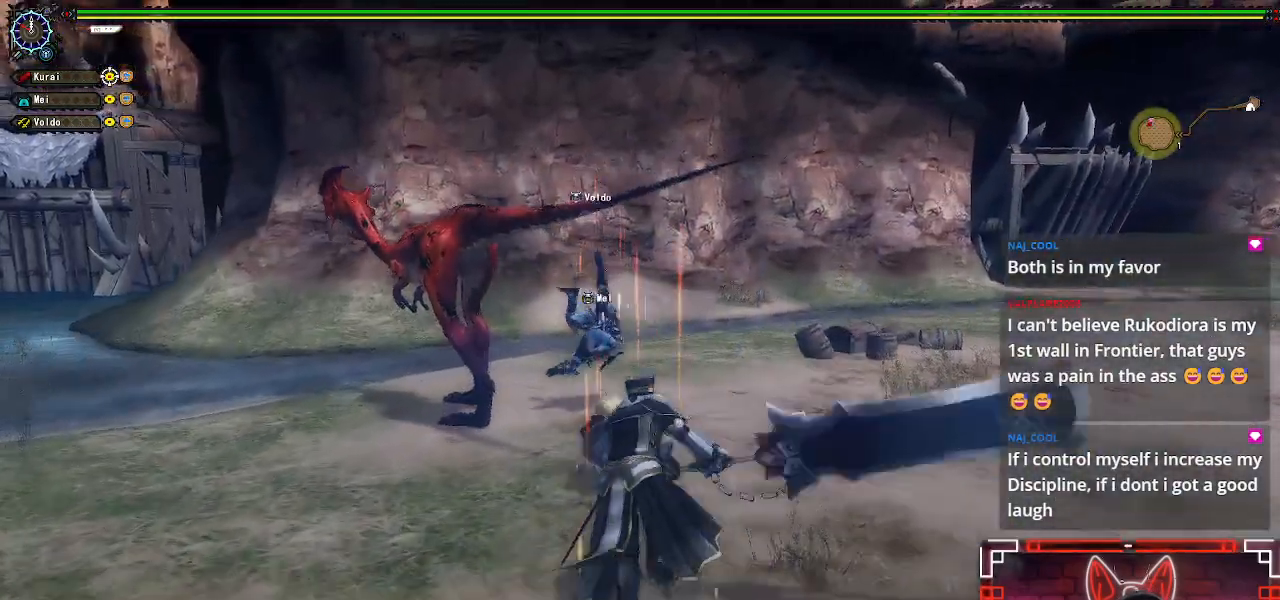
{"dt_ms": 500, "buttons": [], "left_stick": "center", "right_stick": "center", "events": [[67, "right_stick", "left"], [267, "right_stick", "center"]]}
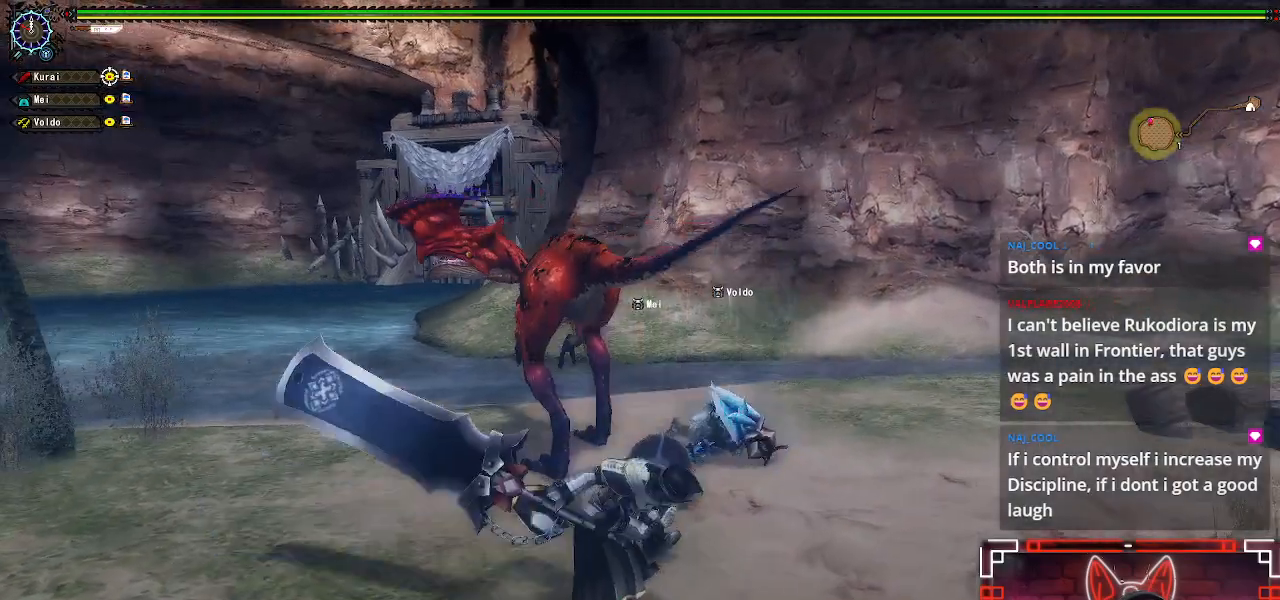
{"dt_ms": 500, "buttons": [], "left_stick": "center", "right_stick": "center", "events": []}
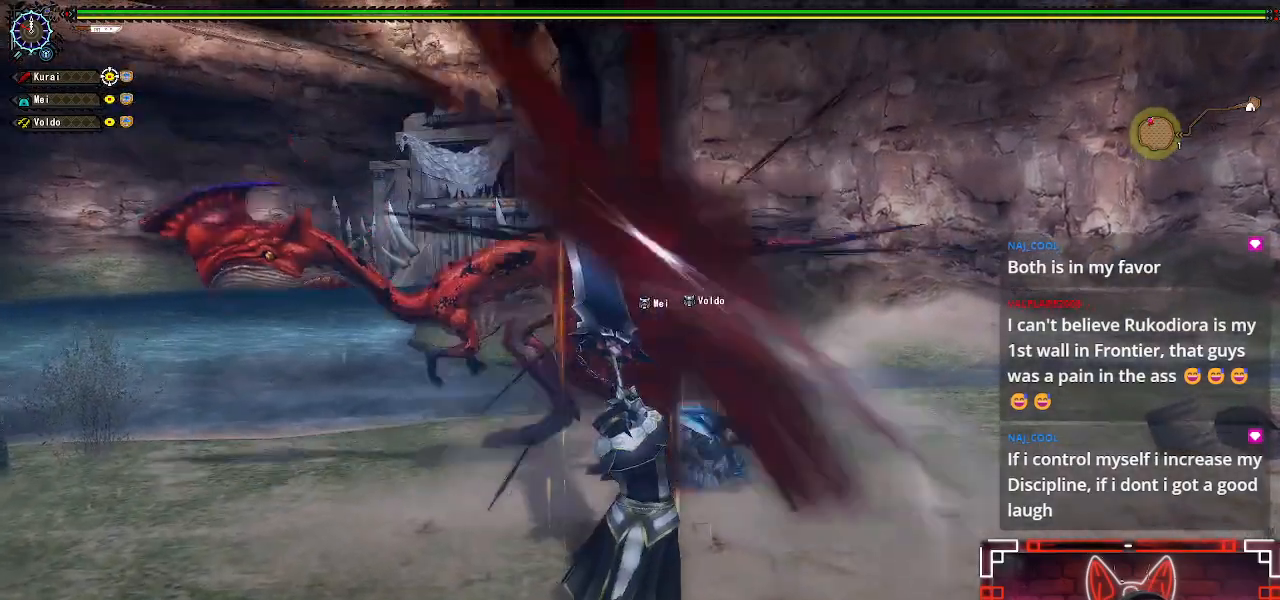
{"dt_ms": 500, "buttons": [], "left_stick": "down-right", "right_stick": "center", "events": [[150, "left_stick", "right"], [267, "left_stick", "center"], [350, "left_stick", "down-right"]]}
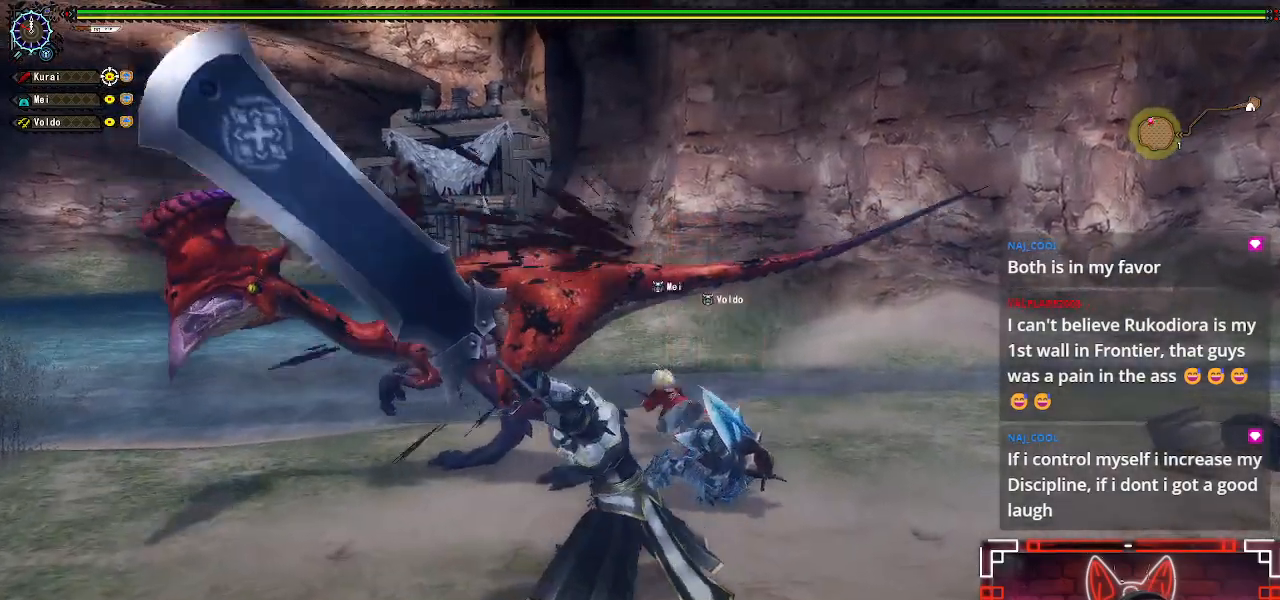
{"dt_ms": 500, "buttons": [], "left_stick": "down-right", "right_stick": "center", "events": [[383, "left_stick", "center"], [483, "left_stick", "down-right"]]}
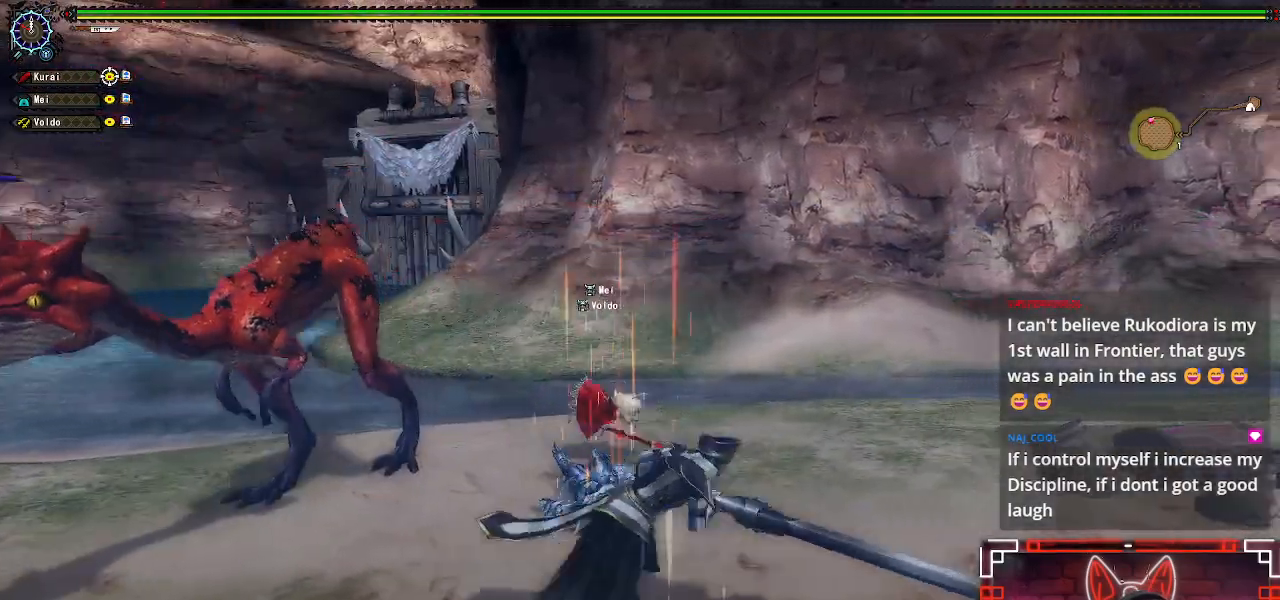
{"dt_ms": 500, "buttons": [], "left_stick": "down-right", "right_stick": "left", "events": [[317, "right_stick", "left"]]}
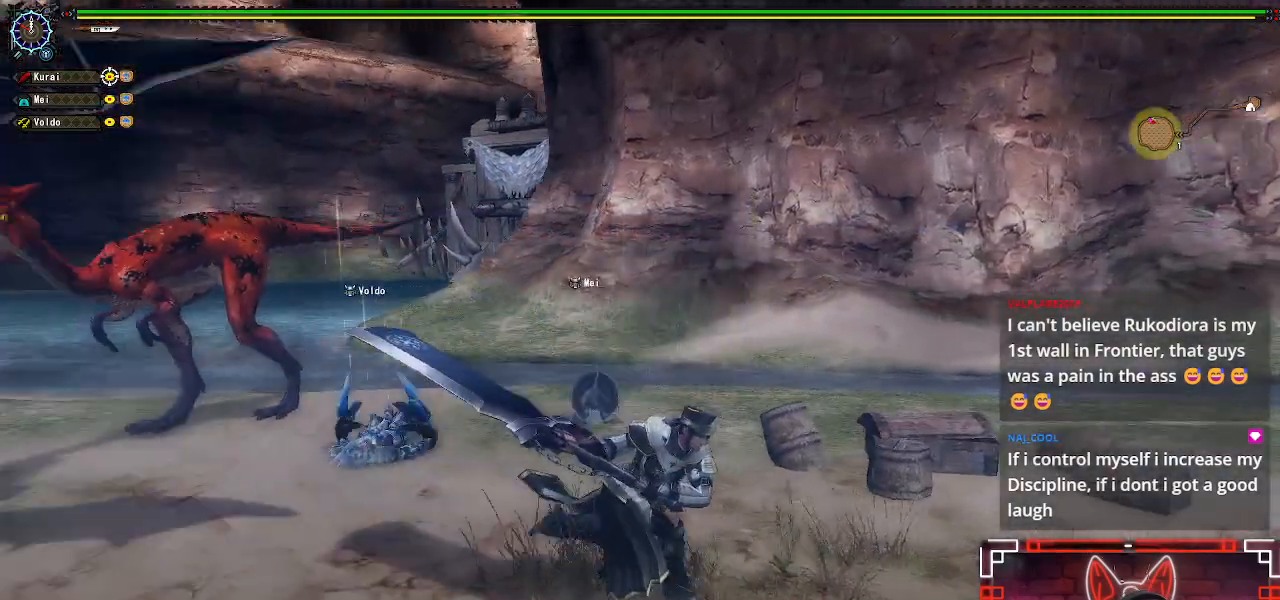
{"dt_ms": 500, "buttons": [], "left_stick": "down-right", "right_stick": "center", "events": [[83, "right_stick", "center"]]}
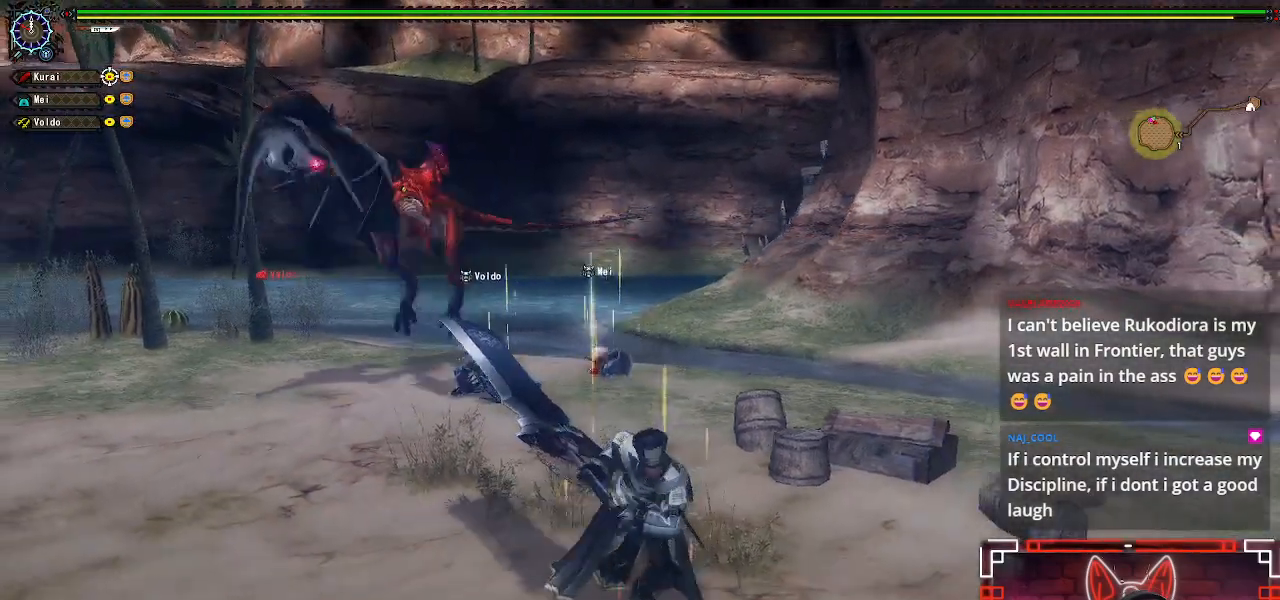
{"dt_ms": 500, "buttons": [], "left_stick": "down", "right_stick": "center", "events": [[50, "left_stick", "down"], [50, "right_stick", "left"], [217, "right_stick", "center"]]}
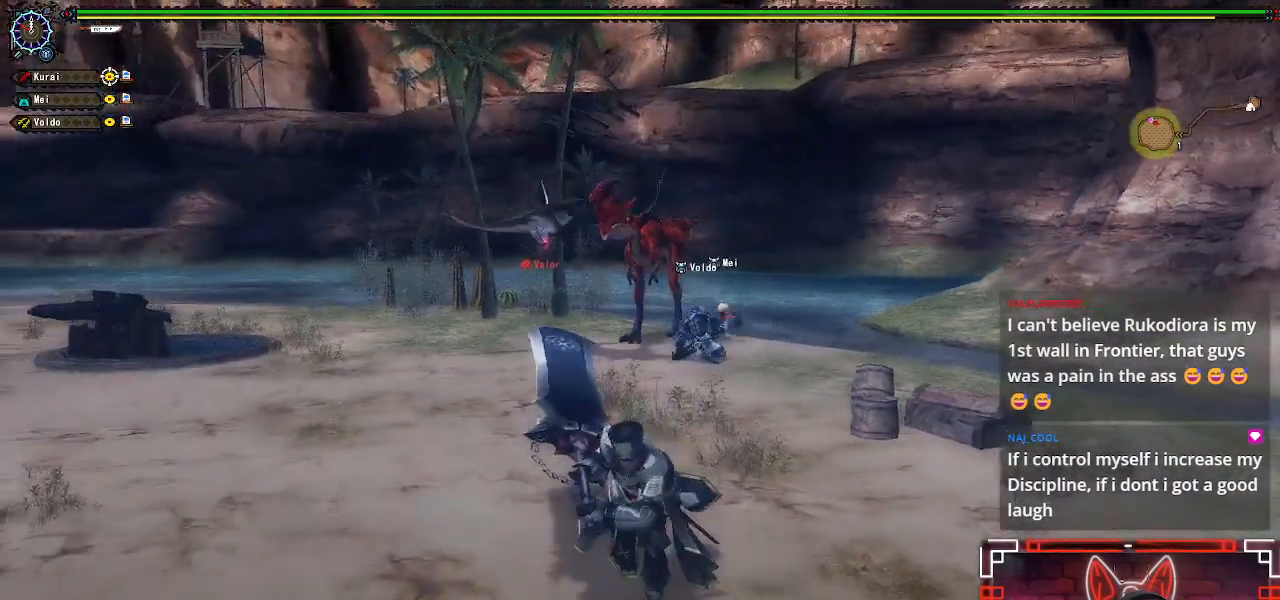
{"dt_ms": 500, "buttons": [], "left_stick": "left", "right_stick": "right", "events": [[117, "left_stick", "down-left"], [367, "right_stick", "right"], [400, "left_stick", "left"]]}
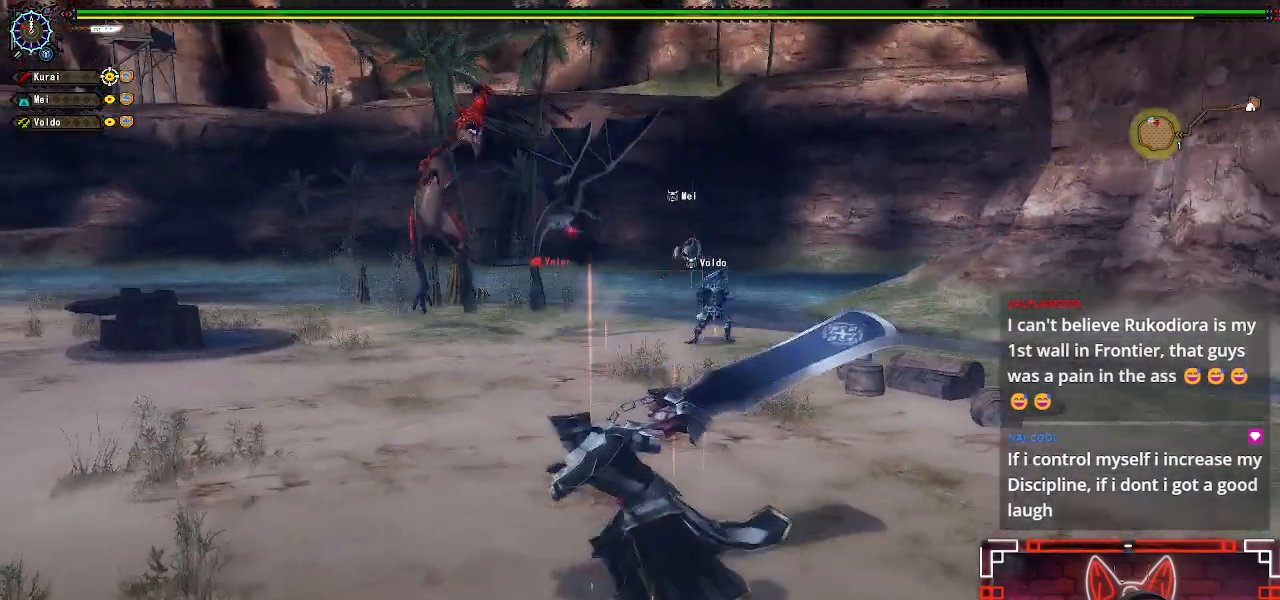
{"dt_ms": 500, "buttons": [], "left_stick": "left", "right_stick": "center", "events": [[50, "right_stick", "center"]]}
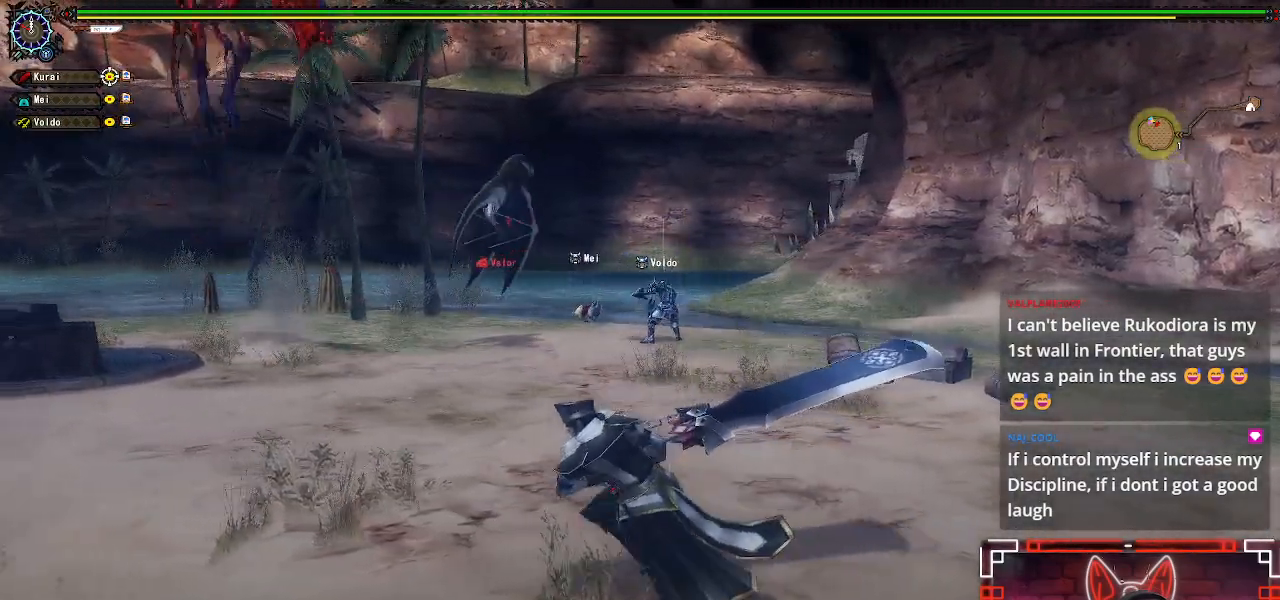
{"dt_ms": 500, "buttons": [], "left_stick": "left", "right_stick": "center", "events": []}
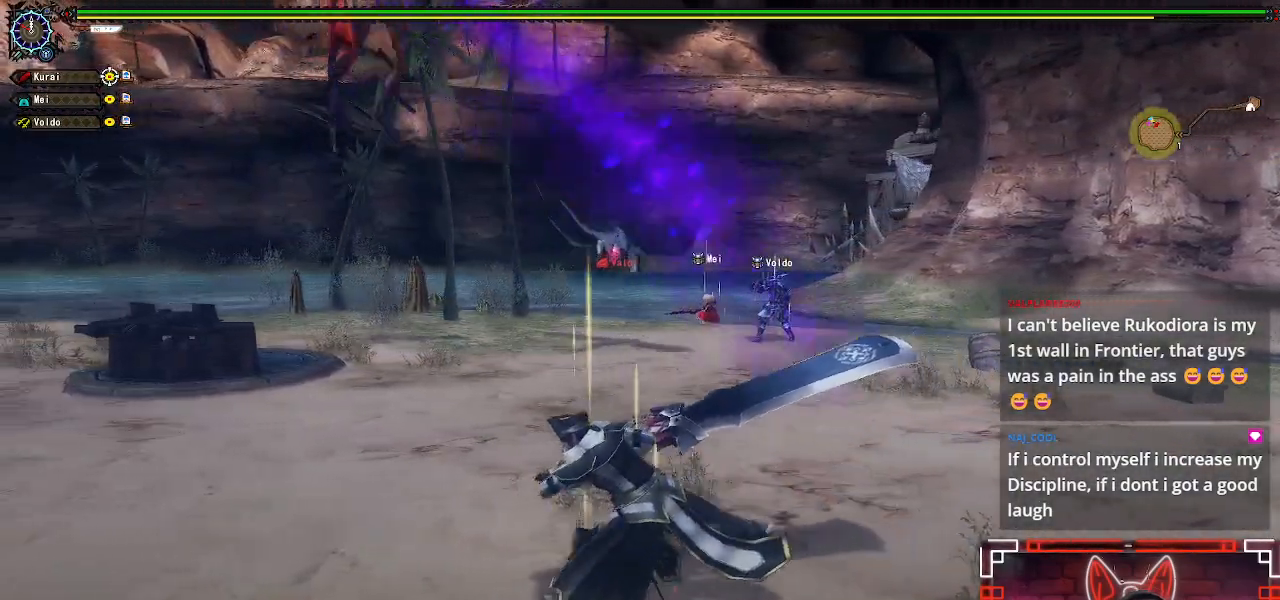
{"dt_ms": 500, "buttons": [], "left_stick": "up-left", "right_stick": "center", "events": [[250, "left_stick", "up-left"]]}
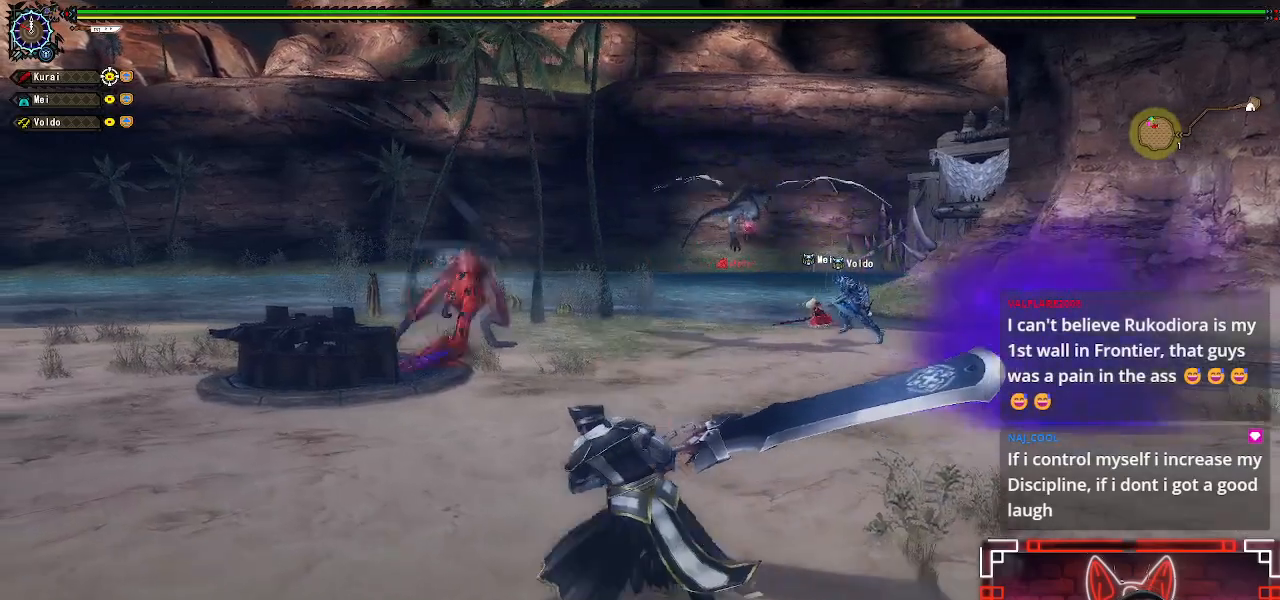
{"dt_ms": 500, "buttons": [], "left_stick": "right", "right_stick": "center", "events": [[167, "left_stick", "right"]]}
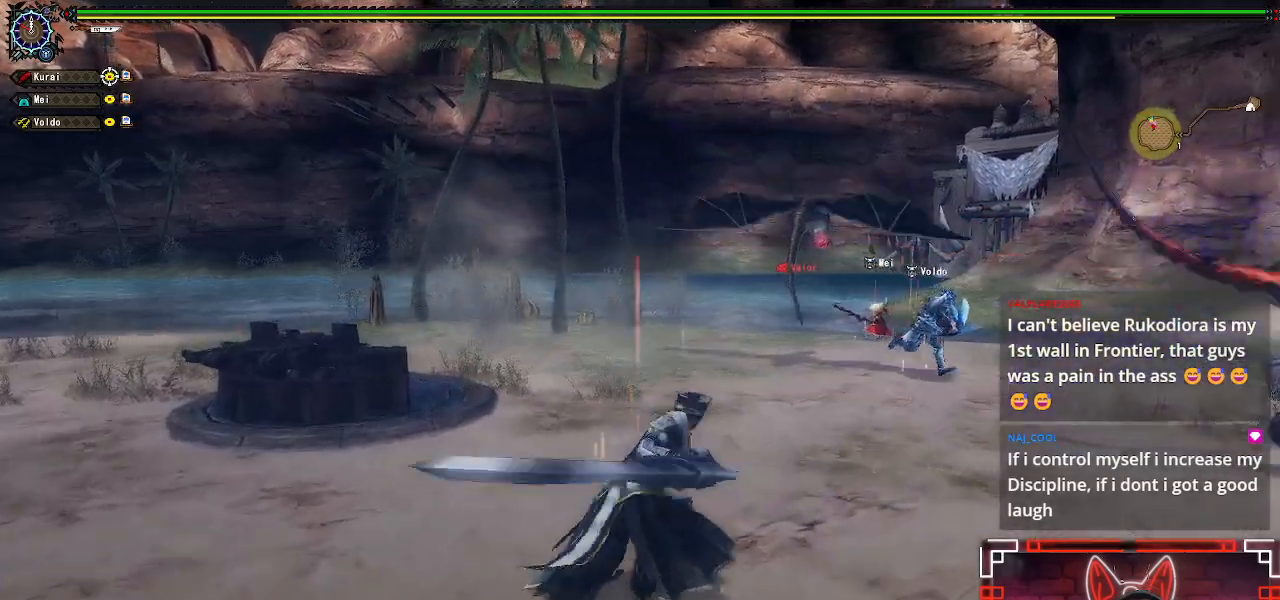
{"dt_ms": 500, "buttons": [], "left_stick": "right", "right_stick": "center", "events": []}
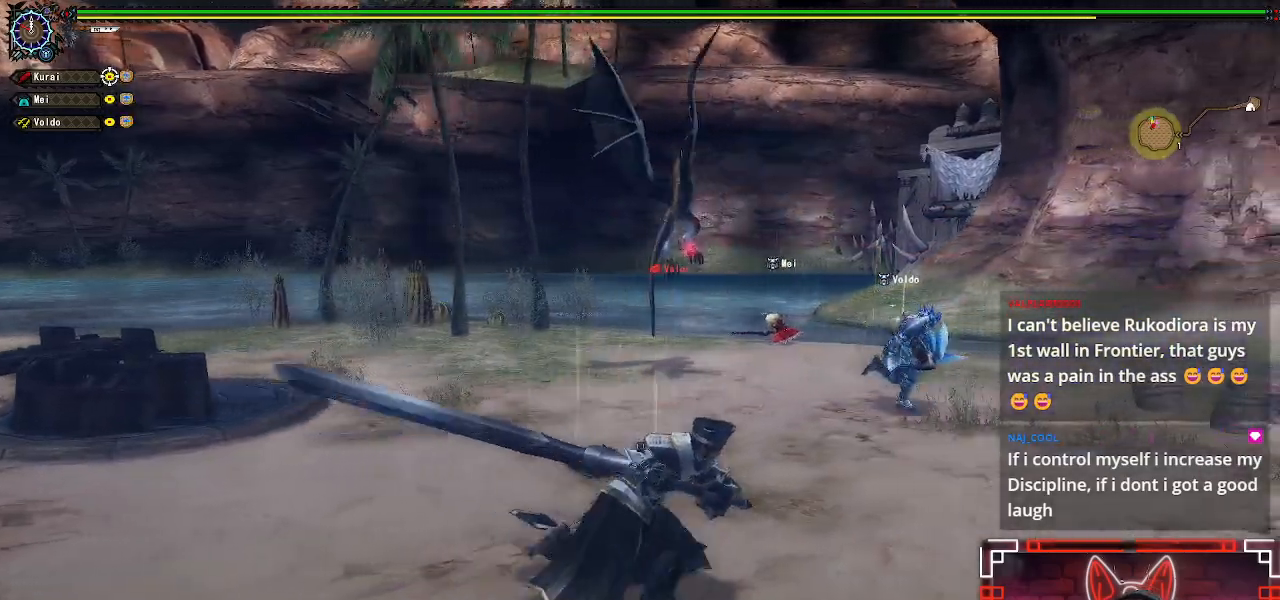
{"dt_ms": 500, "buttons": [], "left_stick": "right", "right_stick": "center", "events": [[217, "Y", "down"], [367, "Y", "up"]]}
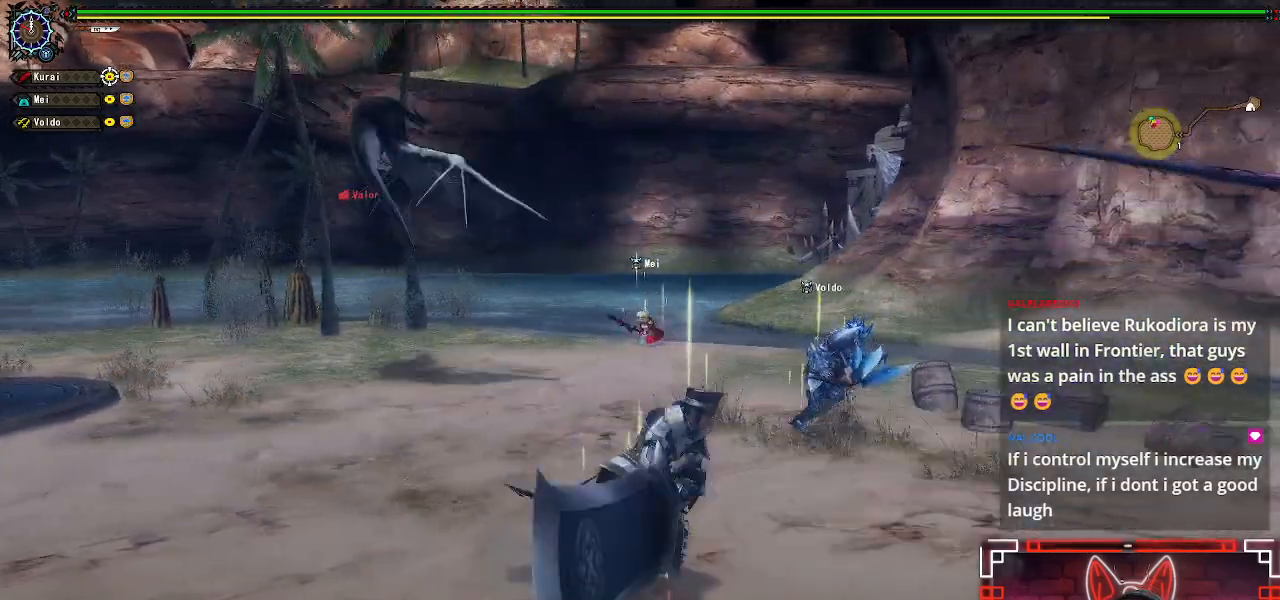
{"dt_ms": 500, "buttons": [], "left_stick": "center", "right_stick": "right", "events": [[67, "left_stick", "center"], [67, "right_stick", "right"]]}
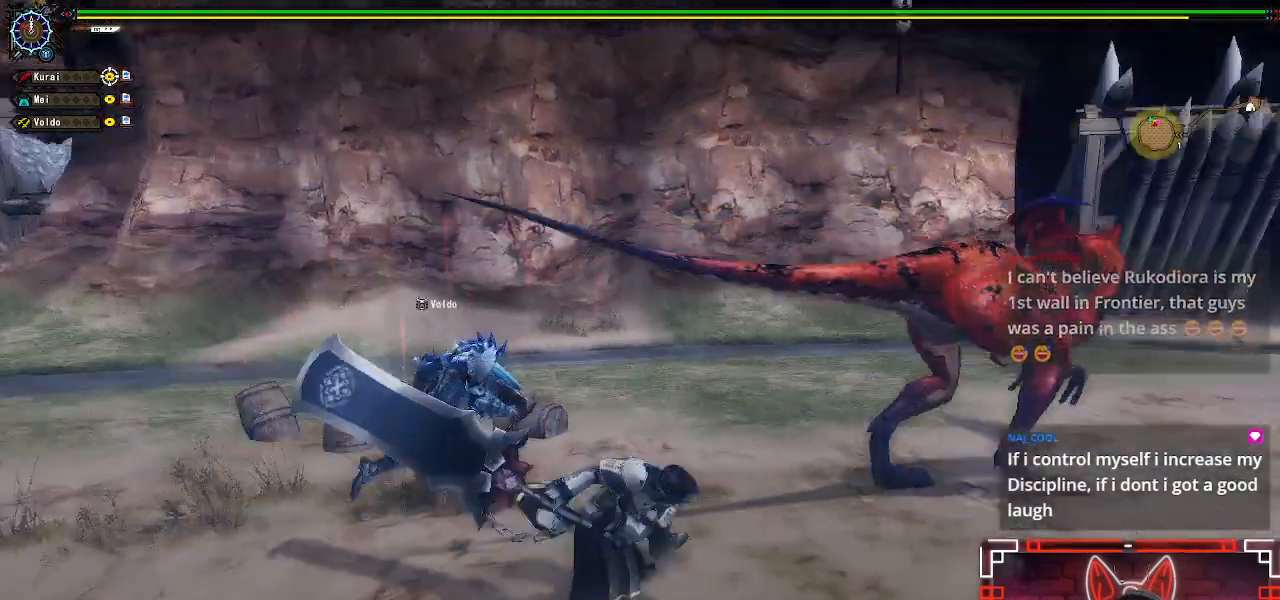
{"dt_ms": 500, "buttons": [], "left_stick": "center", "right_stick": "center", "events": [[167, "right_stick", "center"]]}
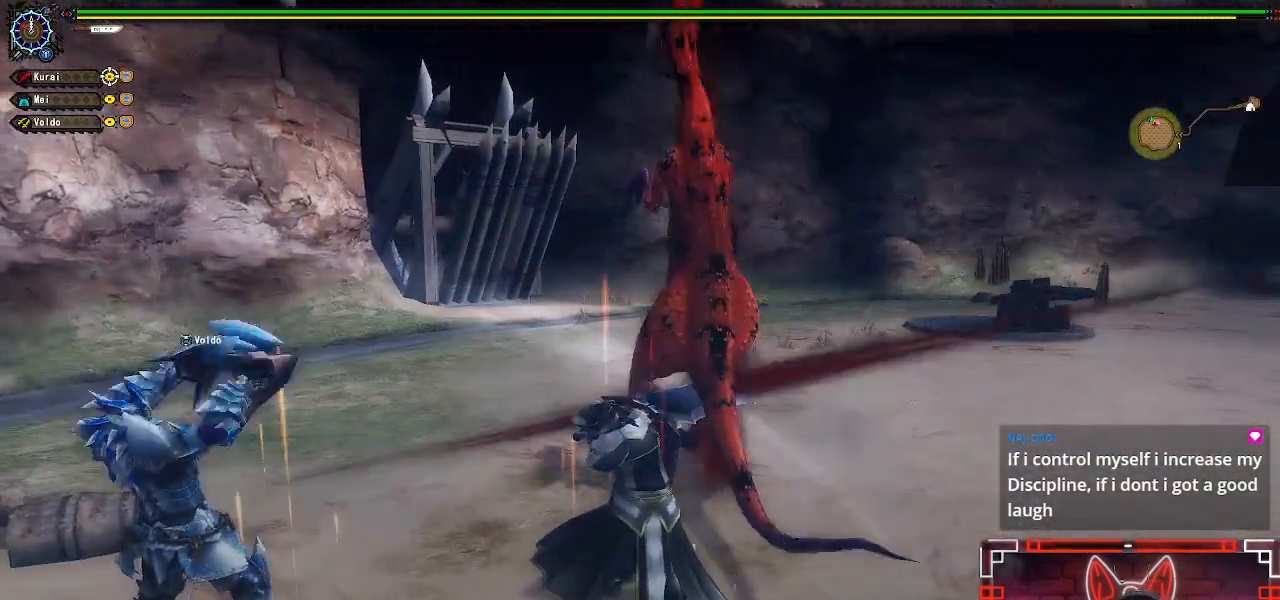
{"dt_ms": 500, "buttons": [], "left_stick": "center", "right_stick": "center", "events": []}
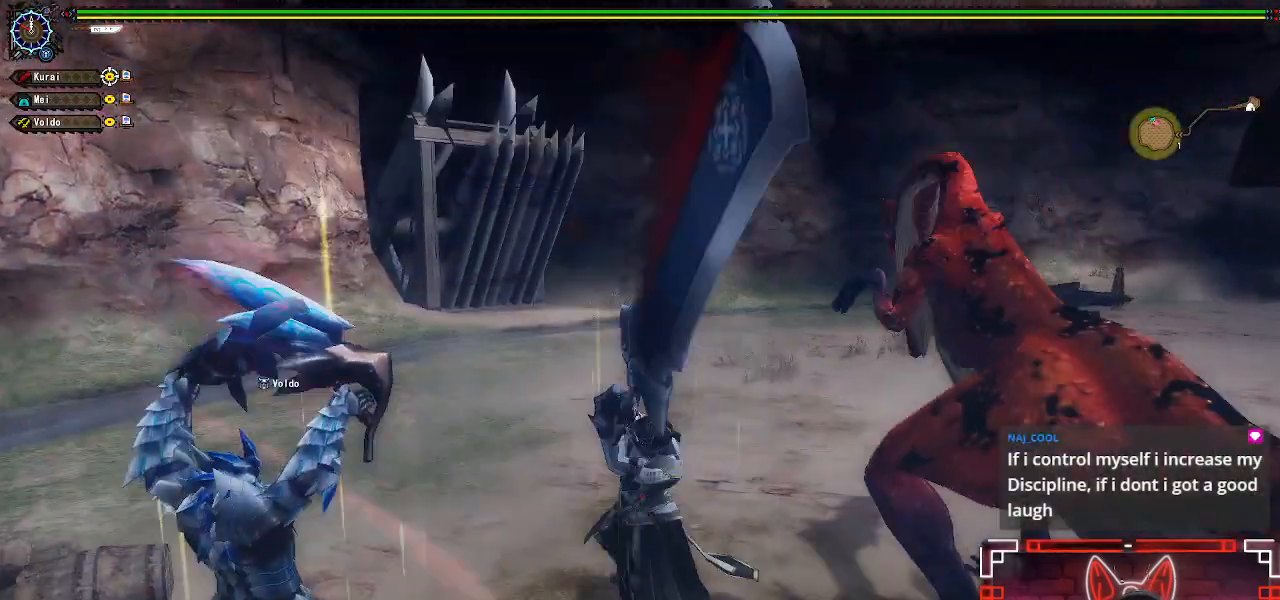
{"dt_ms": 500, "buttons": [], "left_stick": "up-left", "right_stick": "center", "events": [[200, "left_stick", "up"], [317, "left_stick", "center"], [433, "left_stick", "up-right"], [483, "left_stick", "up-left"]]}
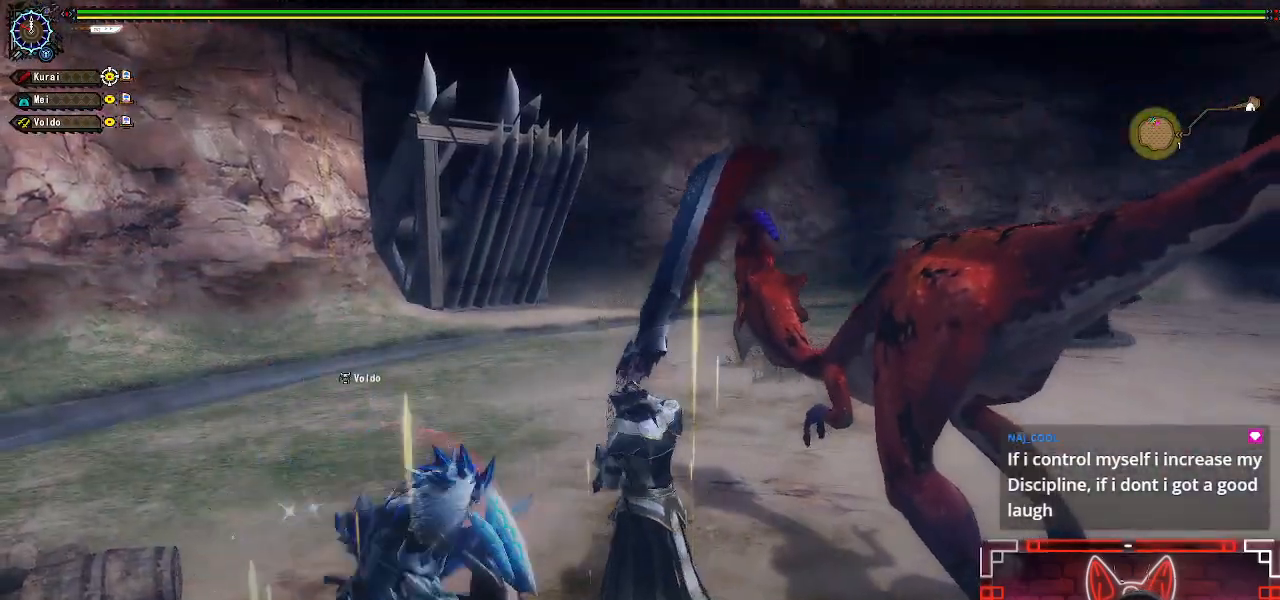
{"dt_ms": 500, "buttons": [], "left_stick": "up-left", "right_stick": "right", "events": [[300, "right_stick", "right"]]}
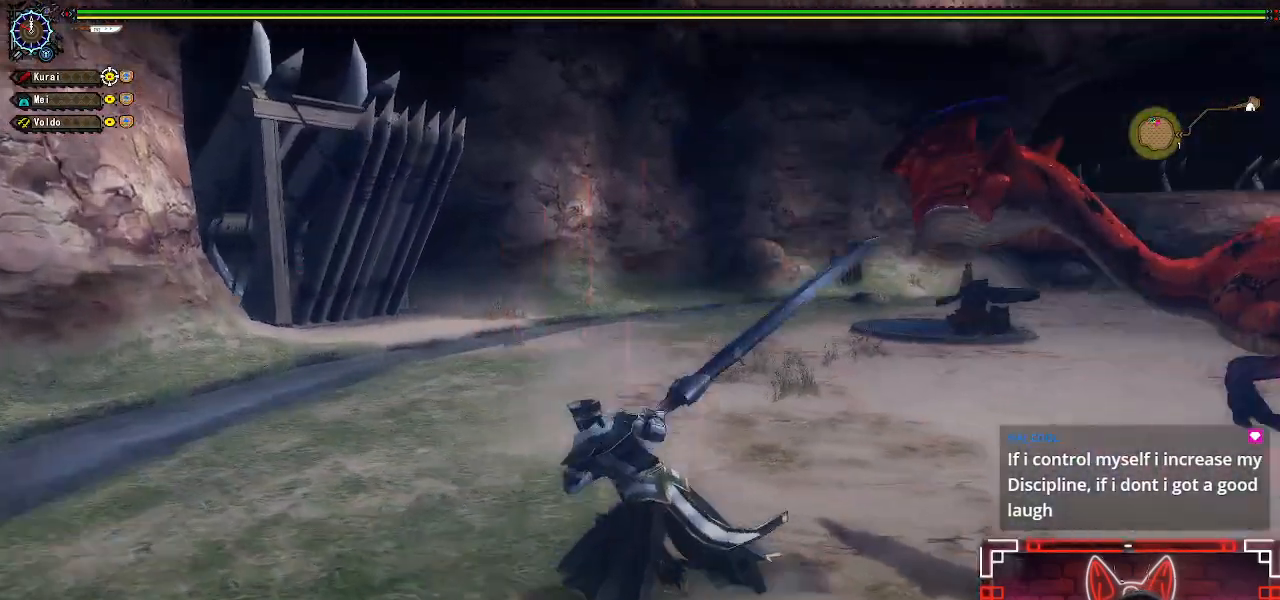
{"dt_ms": 500, "buttons": [], "left_stick": "up-left", "right_stick": "right", "events": []}
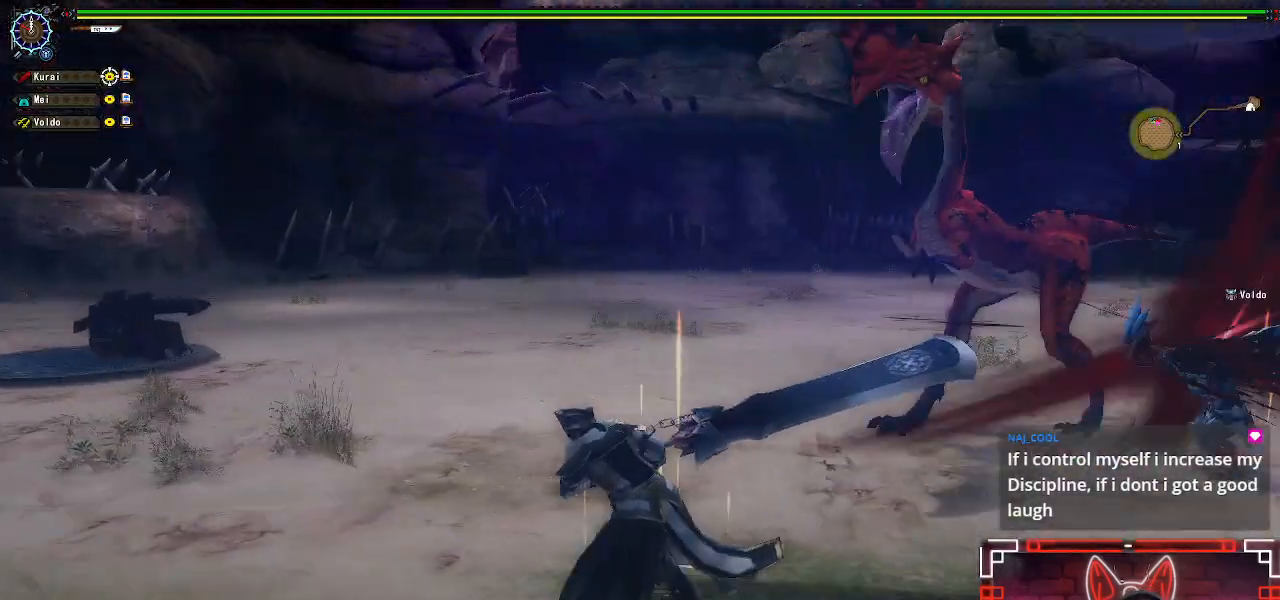
{"dt_ms": 500, "buttons": [], "left_stick": "left", "right_stick": "center", "events": [[83, "left_stick", "left"], [350, "right_stick", "center"]]}
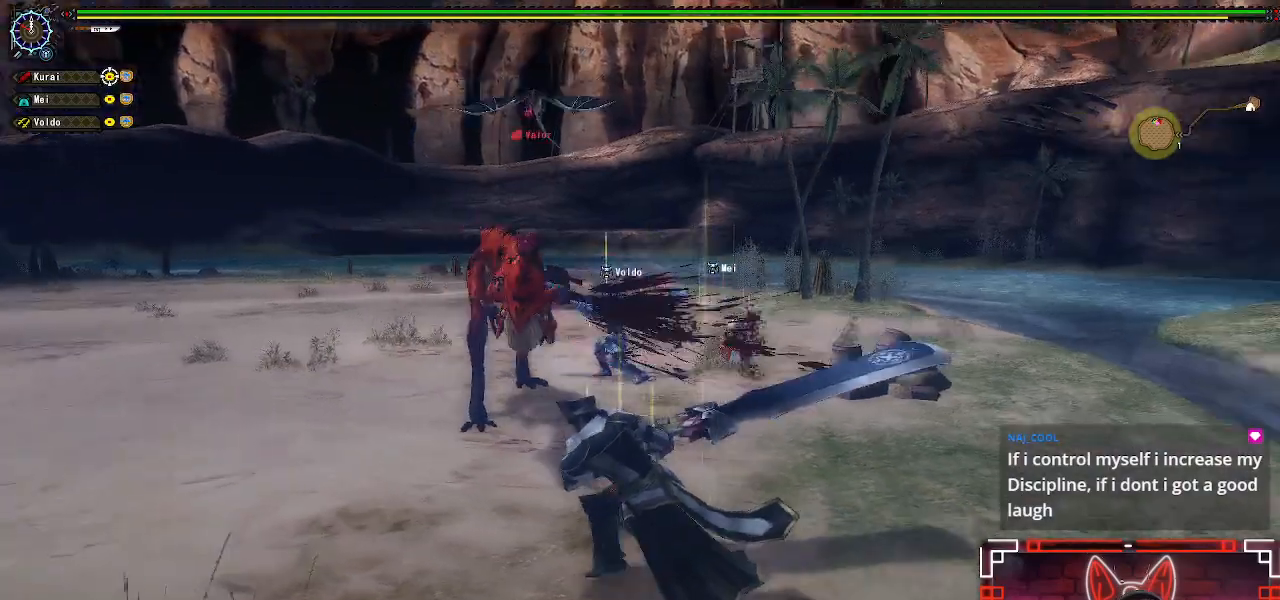
{"dt_ms": 500, "buttons": [], "left_stick": "left", "right_stick": "right", "events": [[300, "right_stick", "right"]]}
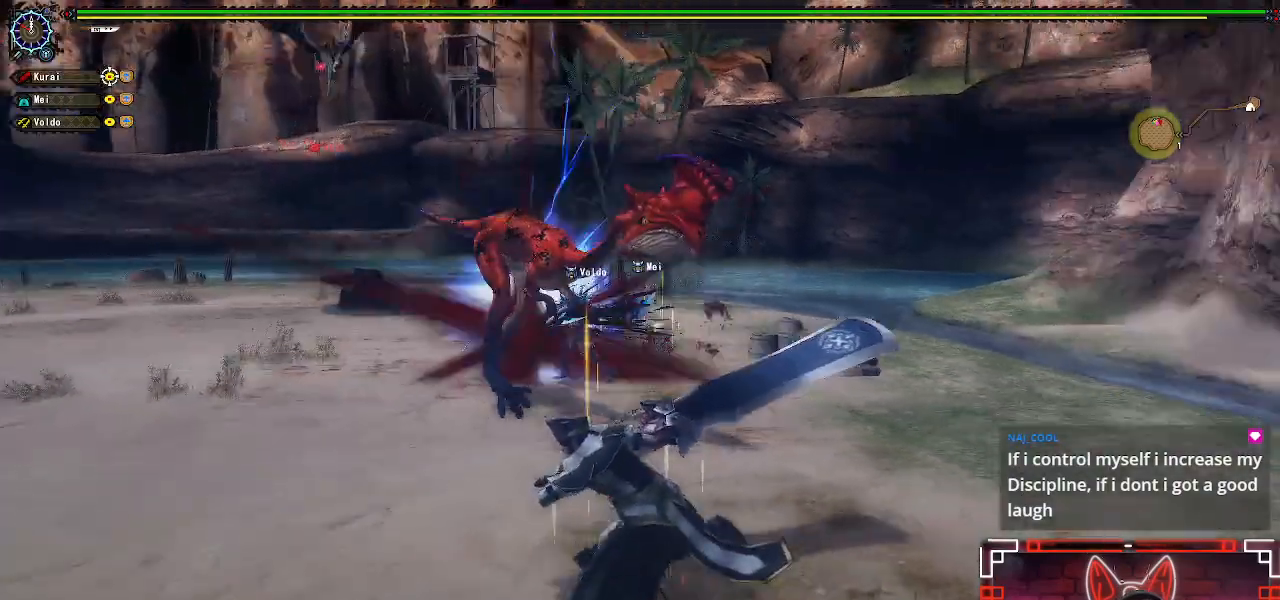
{"dt_ms": 500, "buttons": ["Y"], "left_stick": "up-left", "right_stick": "center", "events": [[17, "right_stick", "center"], [450, "Y", "down"], [450, "left_stick", "up-left"]]}